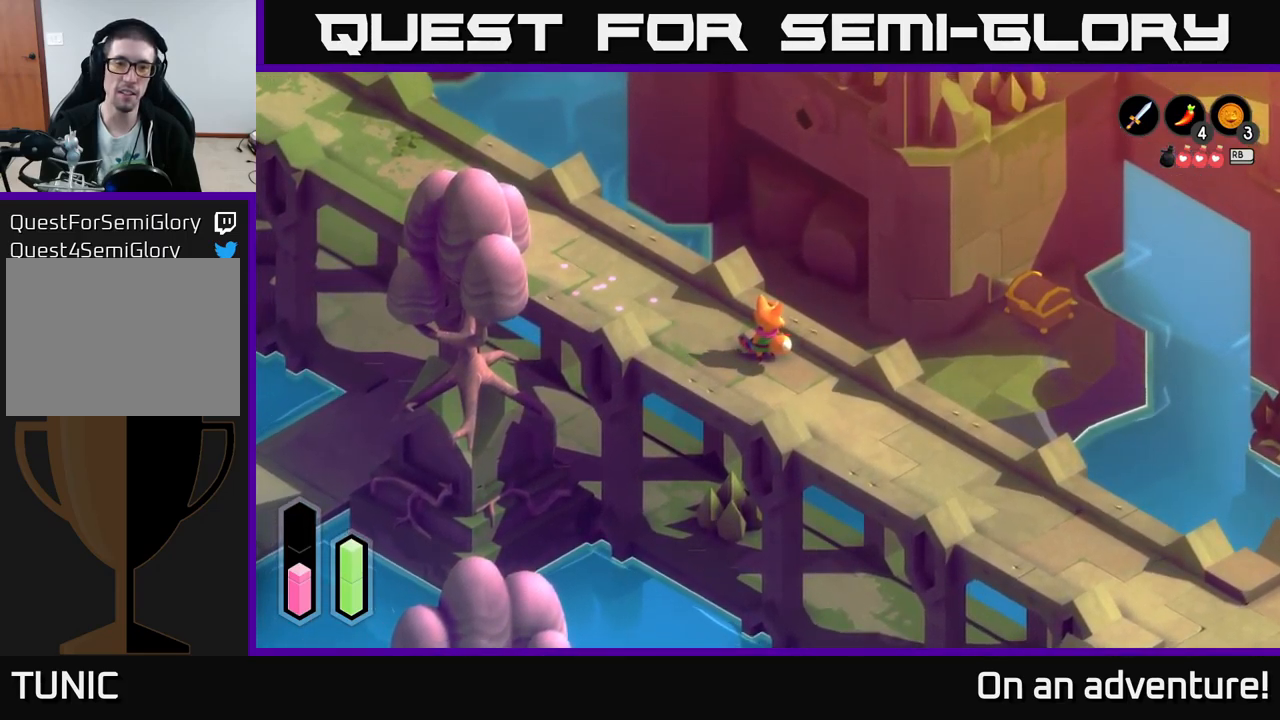
Gameplay with a controller (Xbox layout); each line is a JSON object with the inputs held at the frame after it. "events" lists button and stick changes between this image and that frame as [ms after this image, input, new state], when the widget could be followed in between.
{"buttons": [], "left_stick": "center", "right_stick": "center", "events": []}
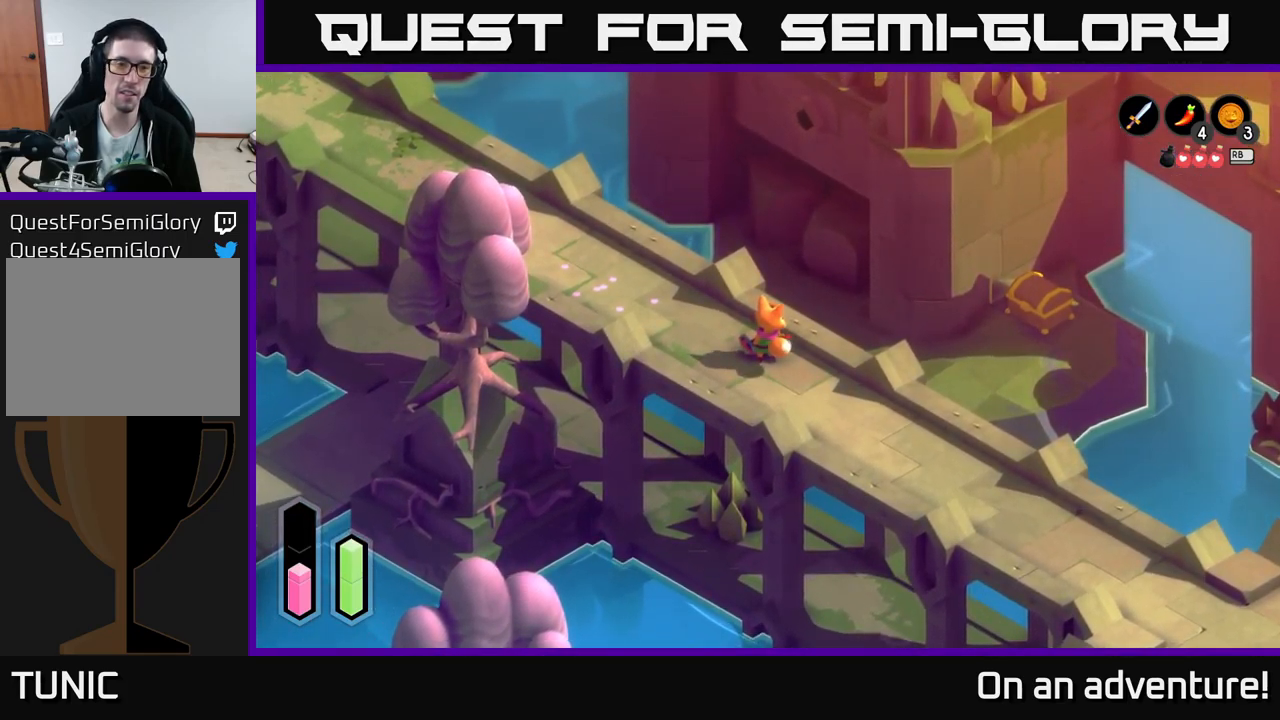
{"buttons": [], "left_stick": "center", "right_stick": "center", "events": []}
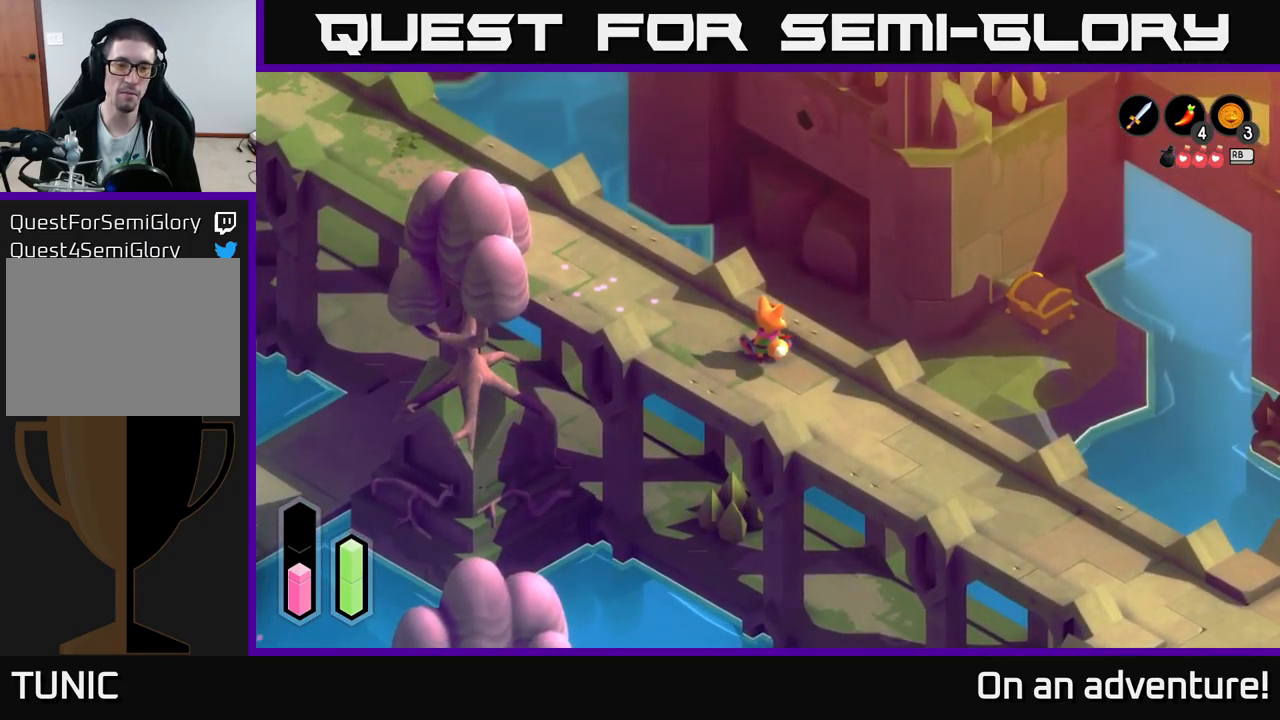
{"buttons": [], "left_stick": "center", "right_stick": "center", "events": []}
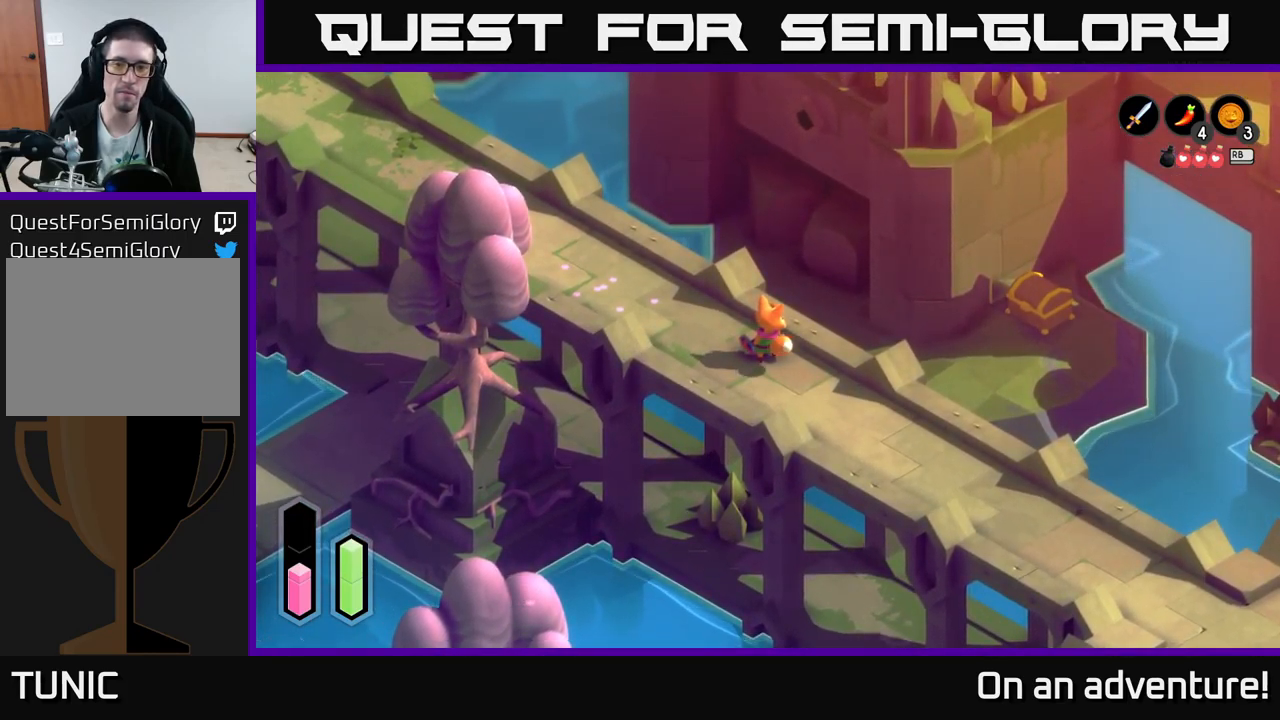
{"buttons": [], "left_stick": "right", "right_stick": "center", "events": [[100, "left_stick", "right"]]}
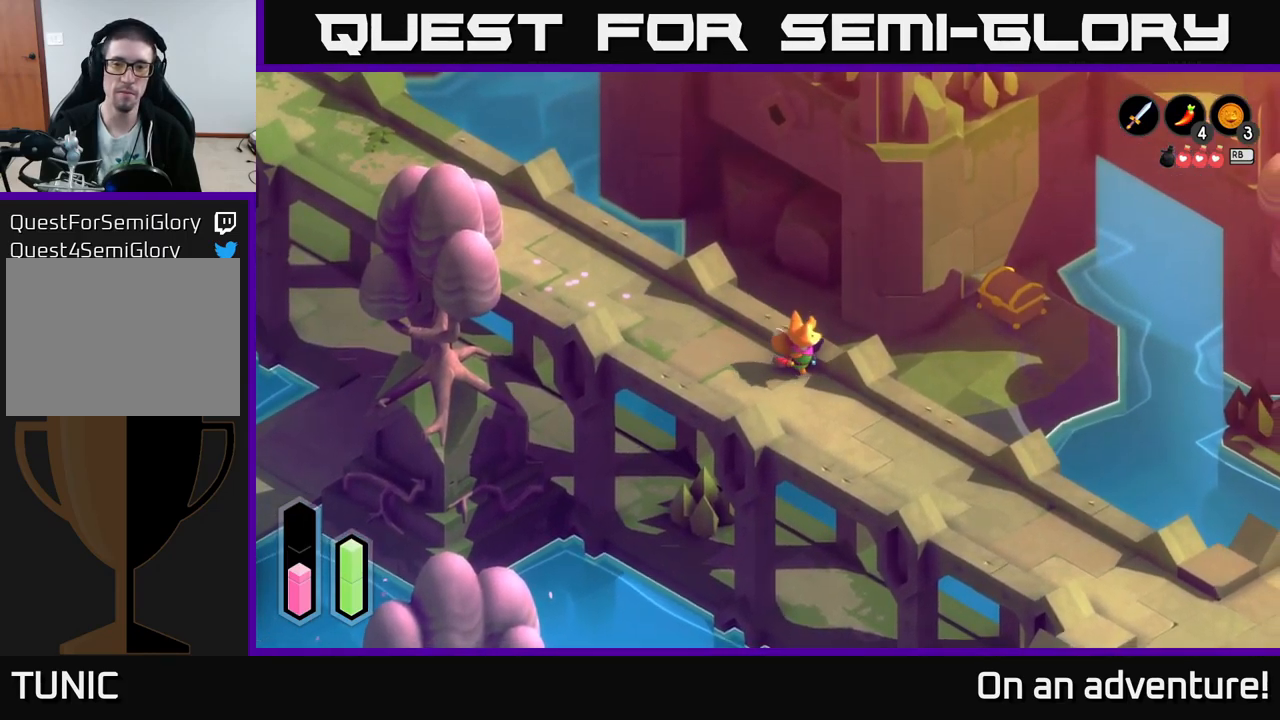
{"buttons": [], "left_stick": "center", "right_stick": "center", "events": [[484, "left_stick", "center"]]}
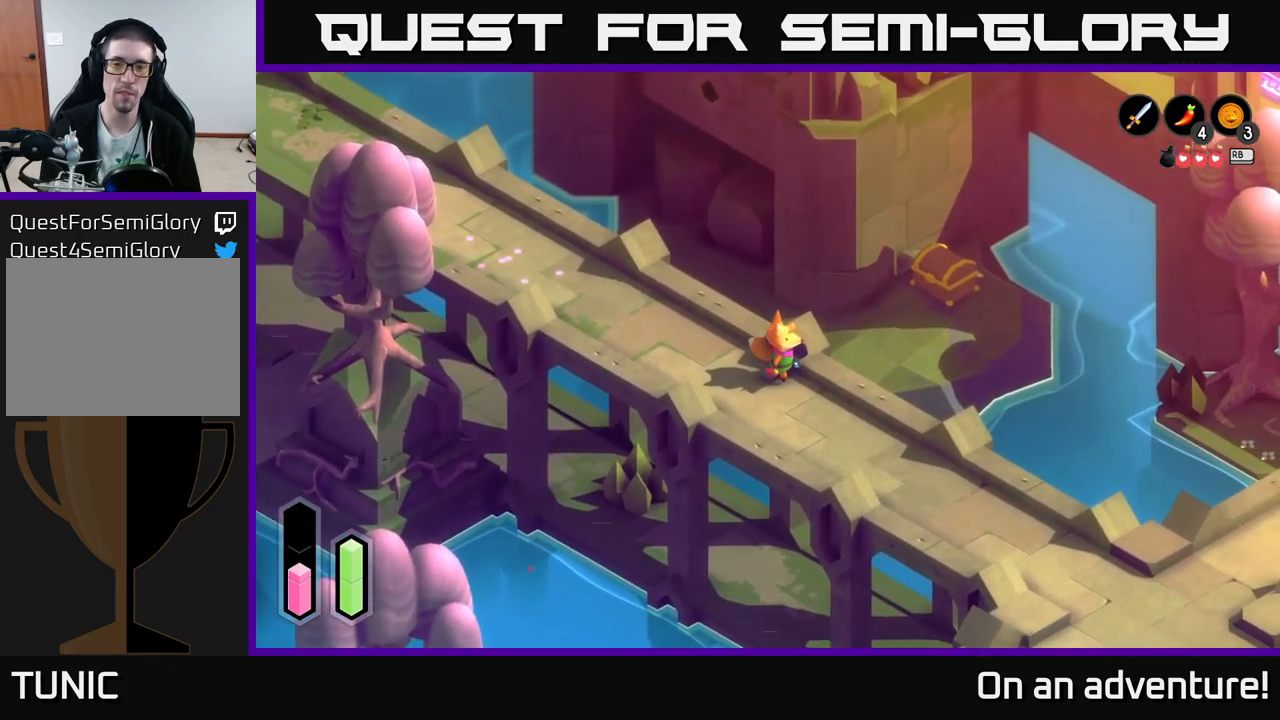
{"buttons": [], "left_stick": "center", "right_stick": "center", "events": []}
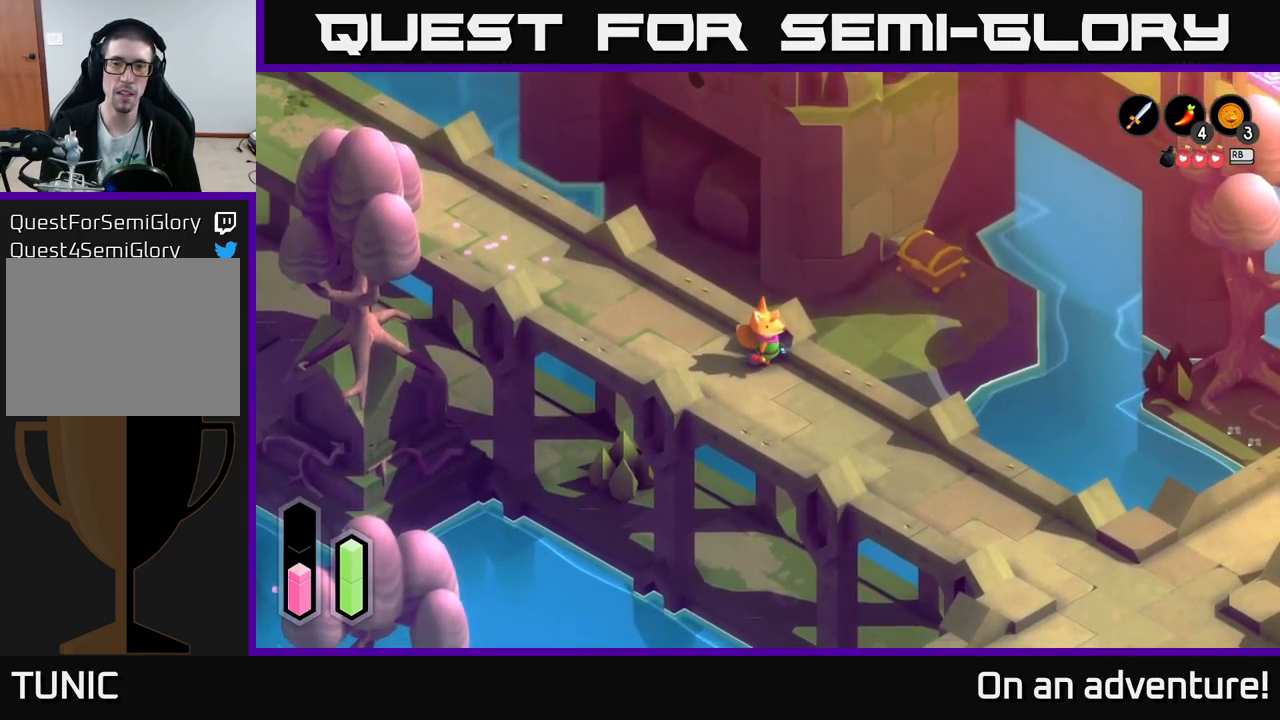
{"buttons": ["A"], "left_stick": "down-right", "right_stick": "center", "events": [[184, "A", "down"], [184, "left_stick", "down-right"]]}
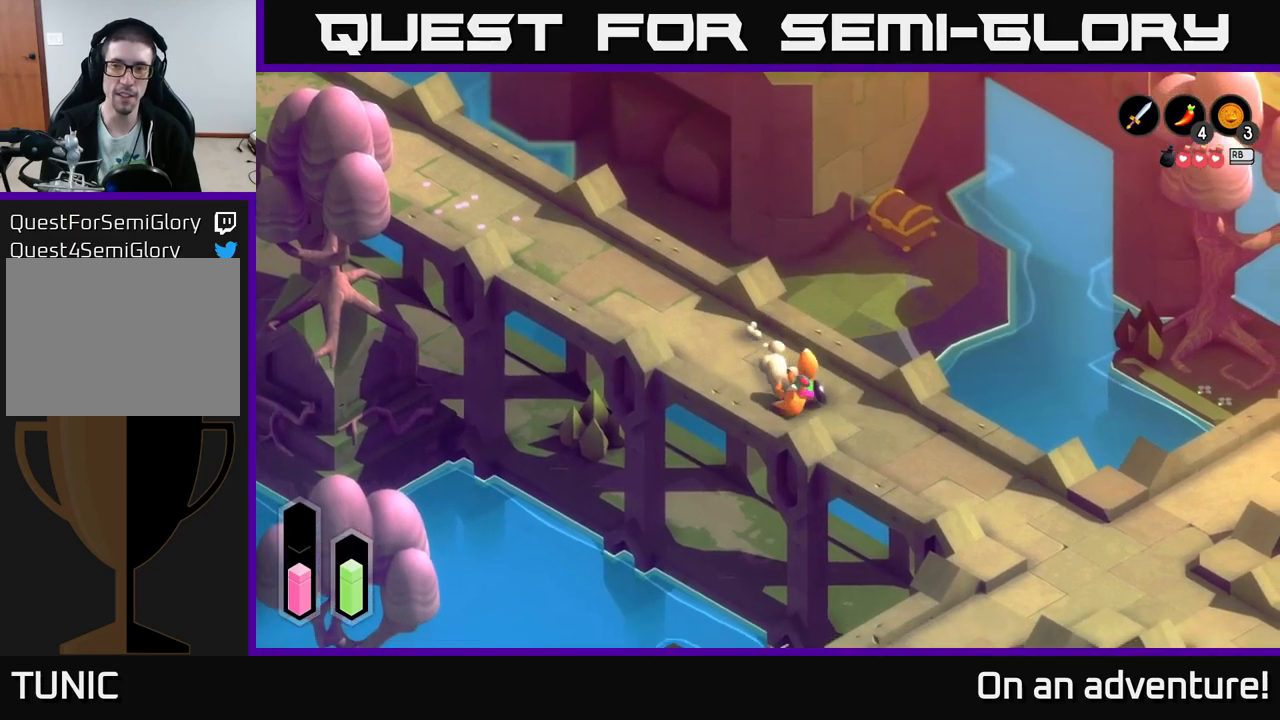
{"buttons": ["A"], "left_stick": "down-right", "right_stick": "center", "events": []}
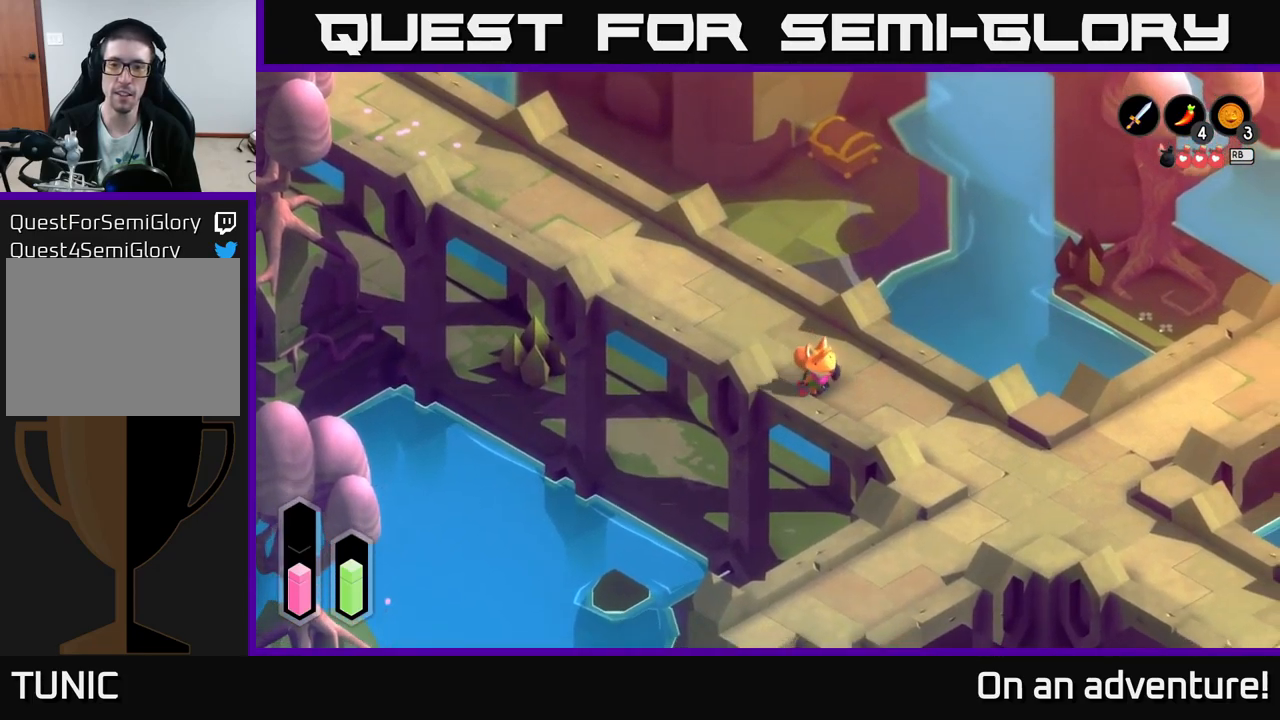
{"buttons": ["A"], "left_stick": "down-right", "right_stick": "center", "events": []}
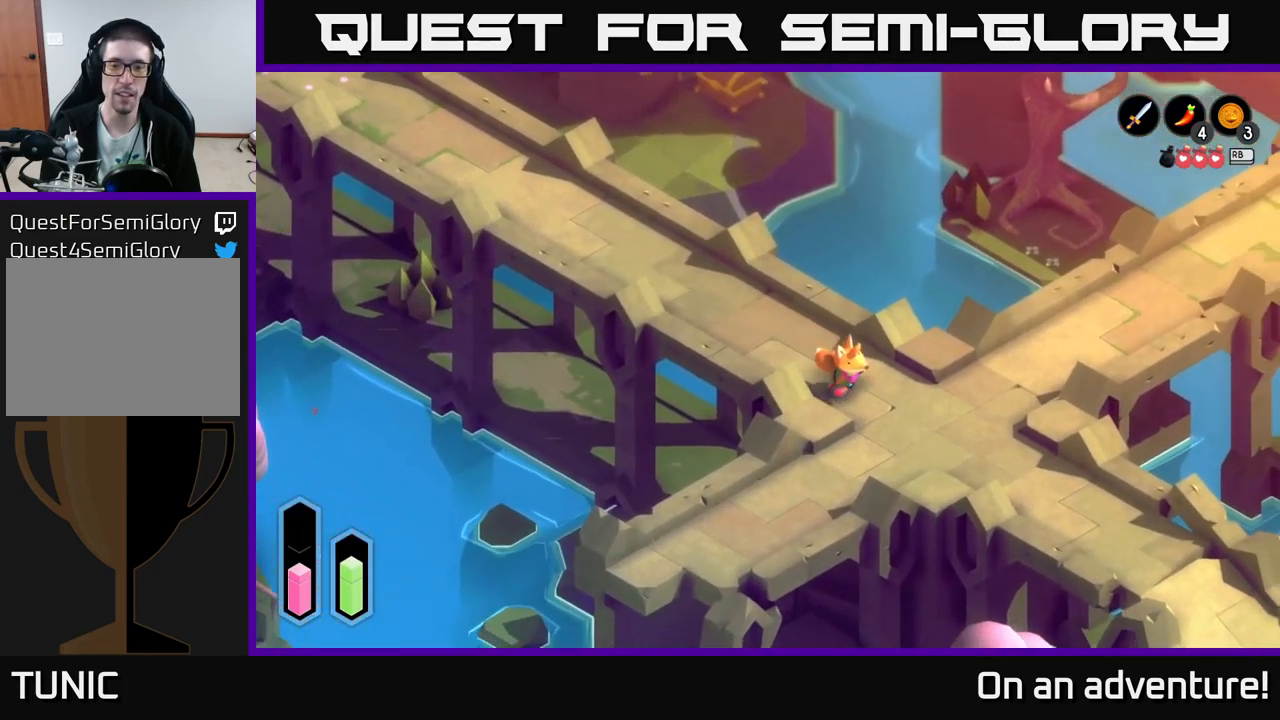
{"buttons": ["A"], "left_stick": "down-right", "right_stick": "center", "events": []}
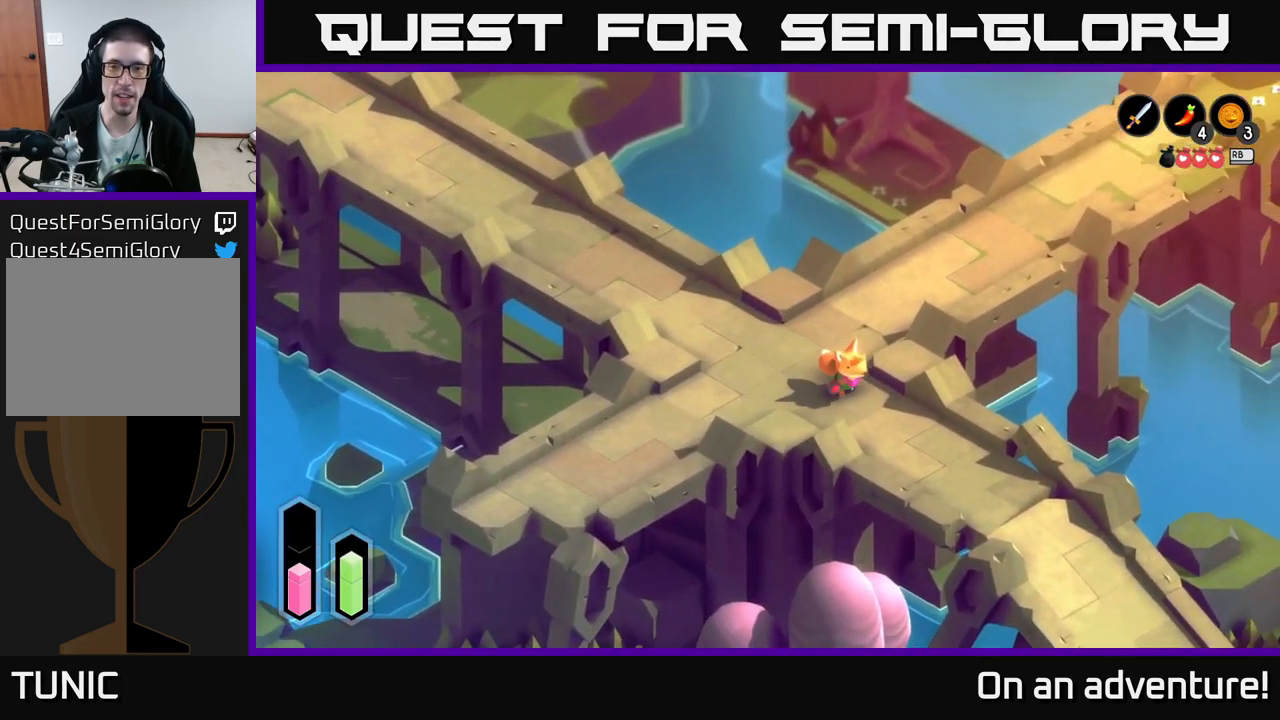
{"buttons": ["A"], "left_stick": "down-right", "right_stick": "center", "events": []}
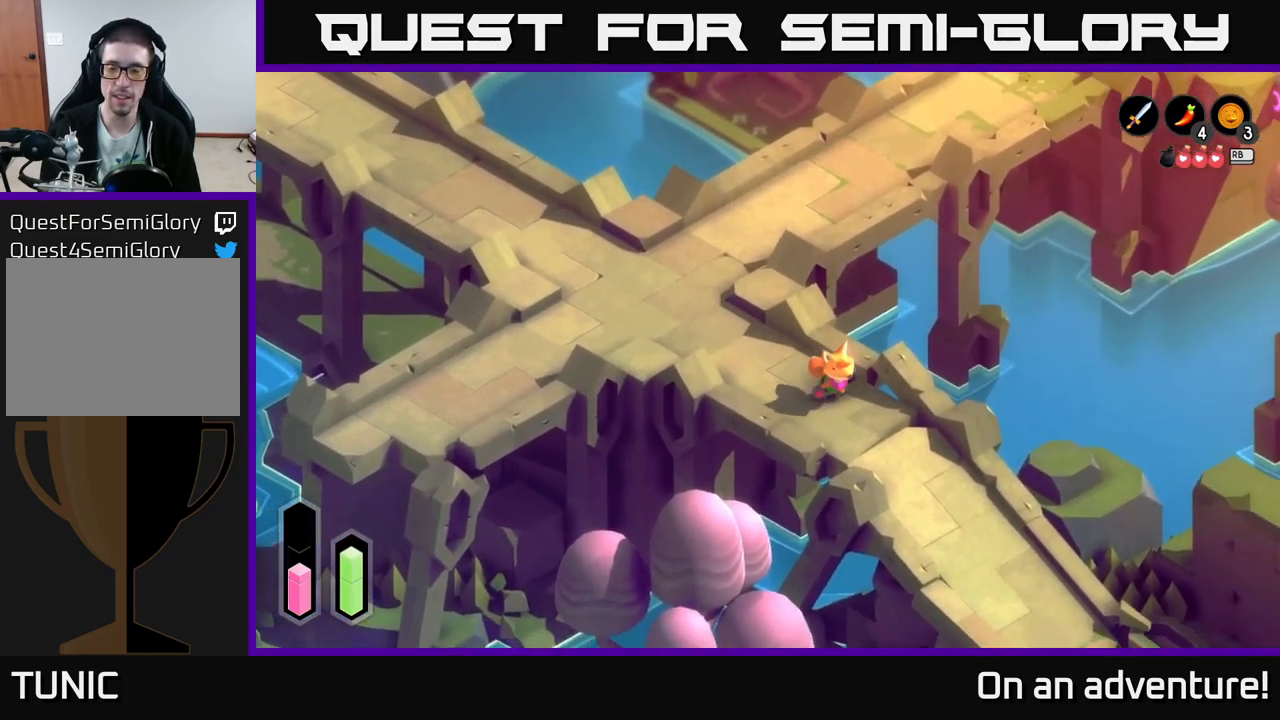
{"buttons": ["A"], "left_stick": "down-right", "right_stick": "center", "events": []}
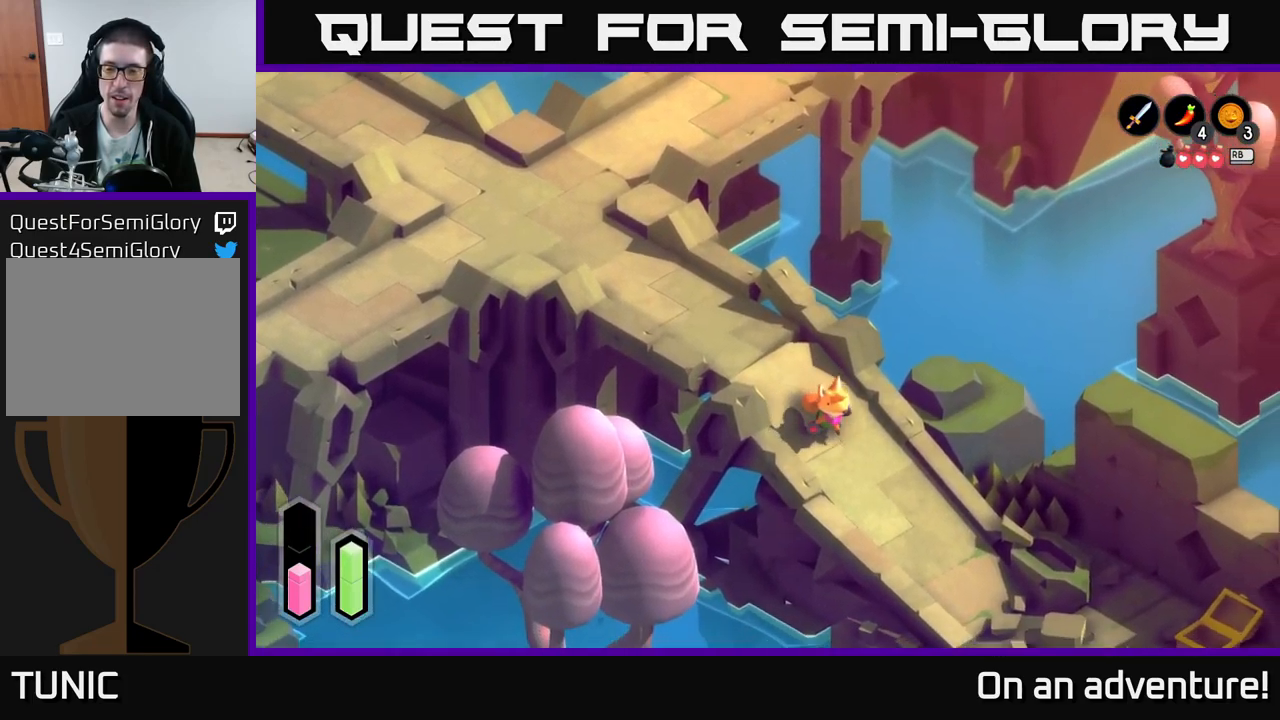
{"buttons": ["A"], "left_stick": "down-right", "right_stick": "center", "events": []}
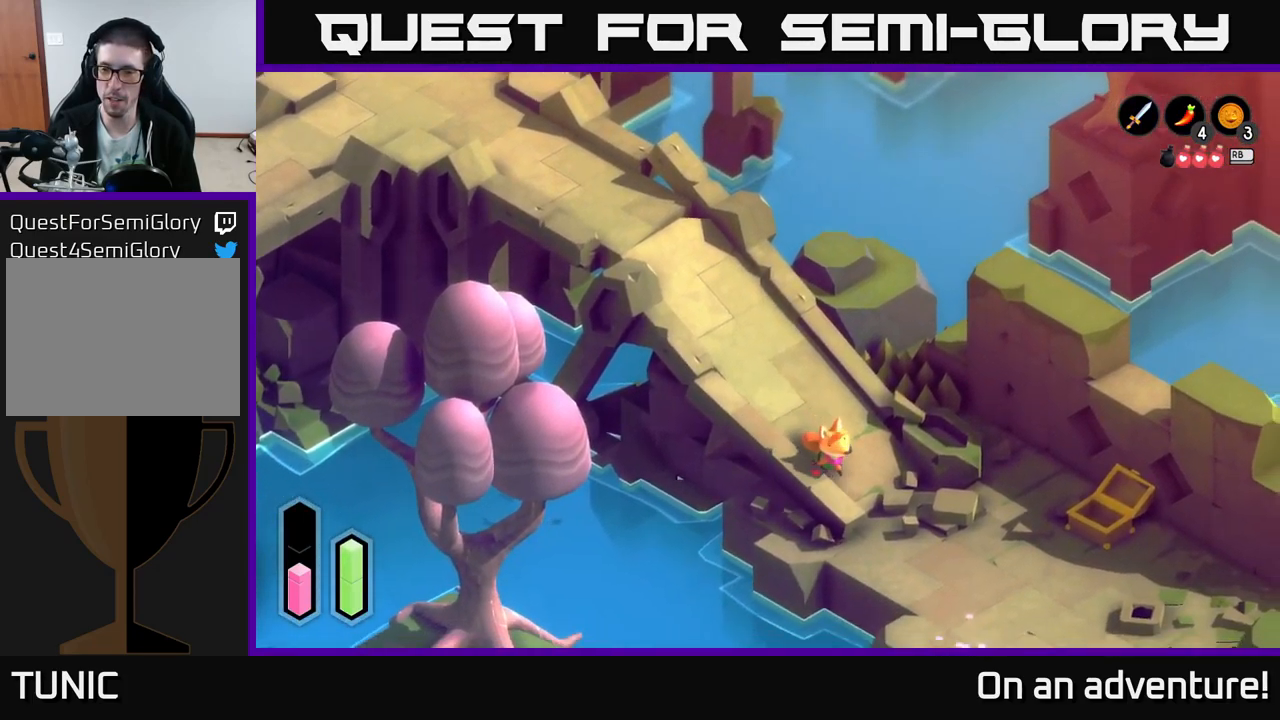
{"buttons": ["A"], "left_stick": "down-right", "right_stick": "center", "events": []}
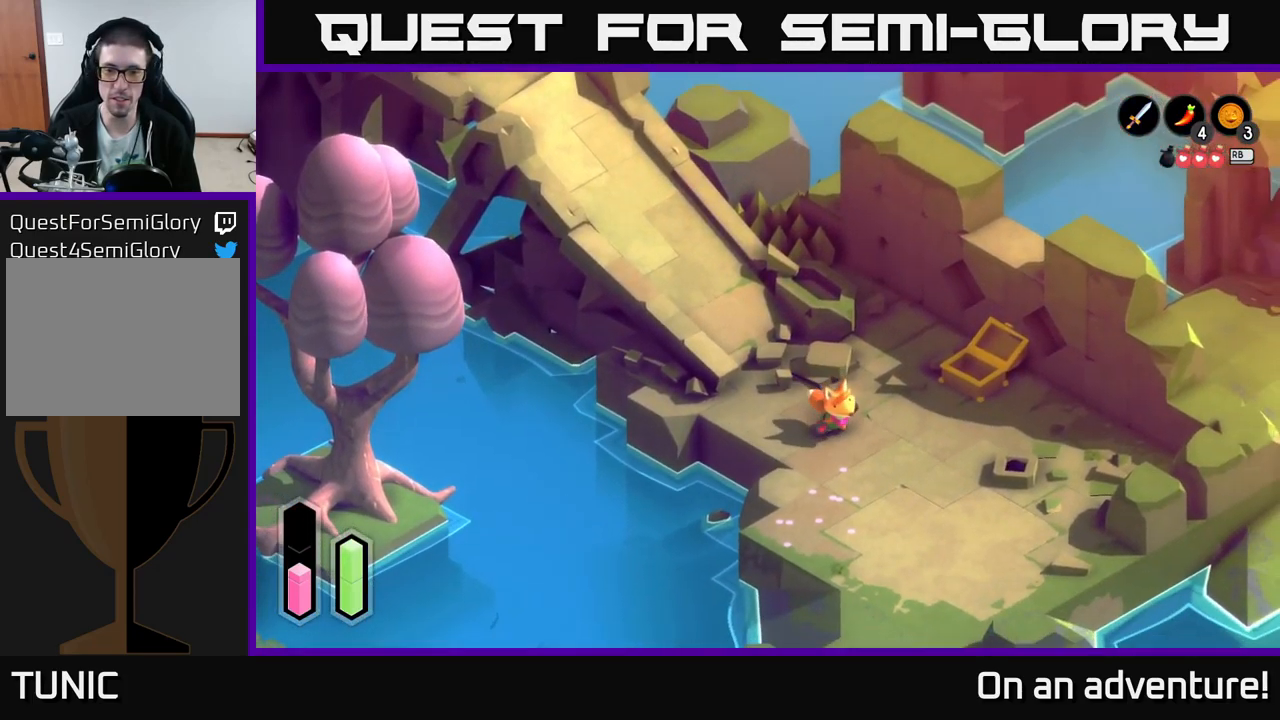
{"buttons": ["A"], "left_stick": "down", "right_stick": "center", "events": [[384, "left_stick", "down"]]}
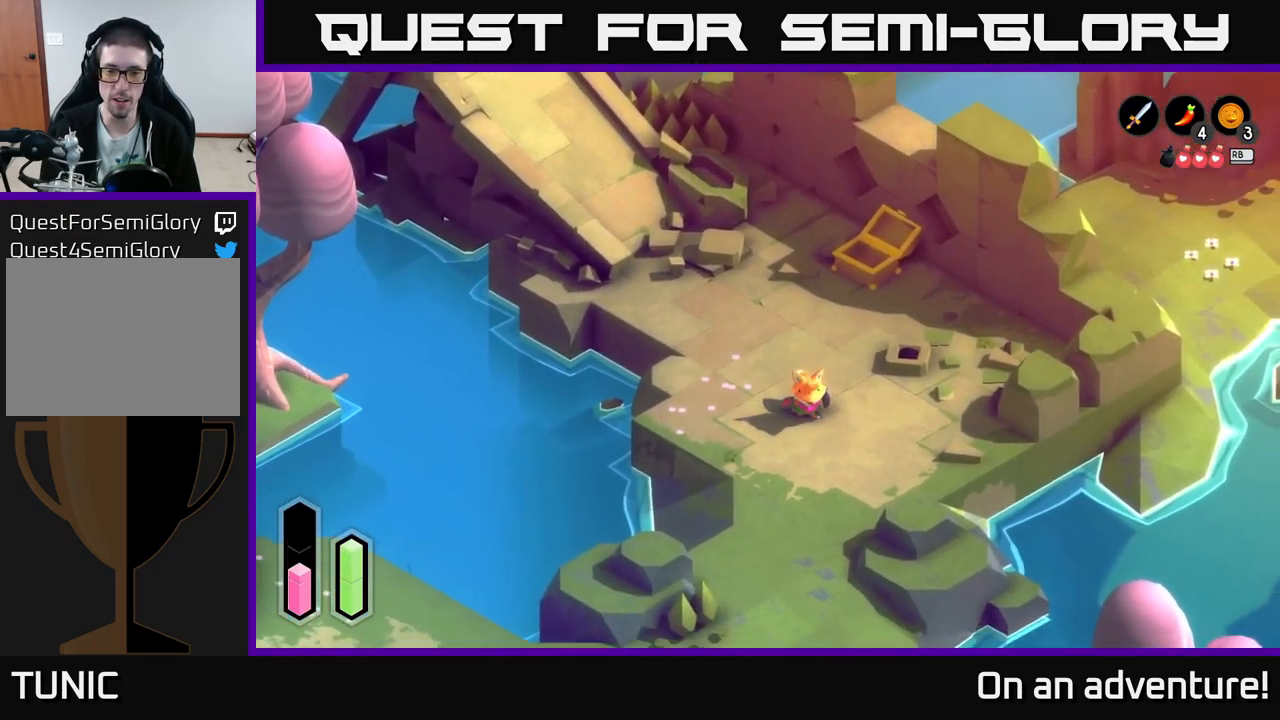
{"buttons": ["A"], "left_stick": "down", "right_stick": "center", "events": []}
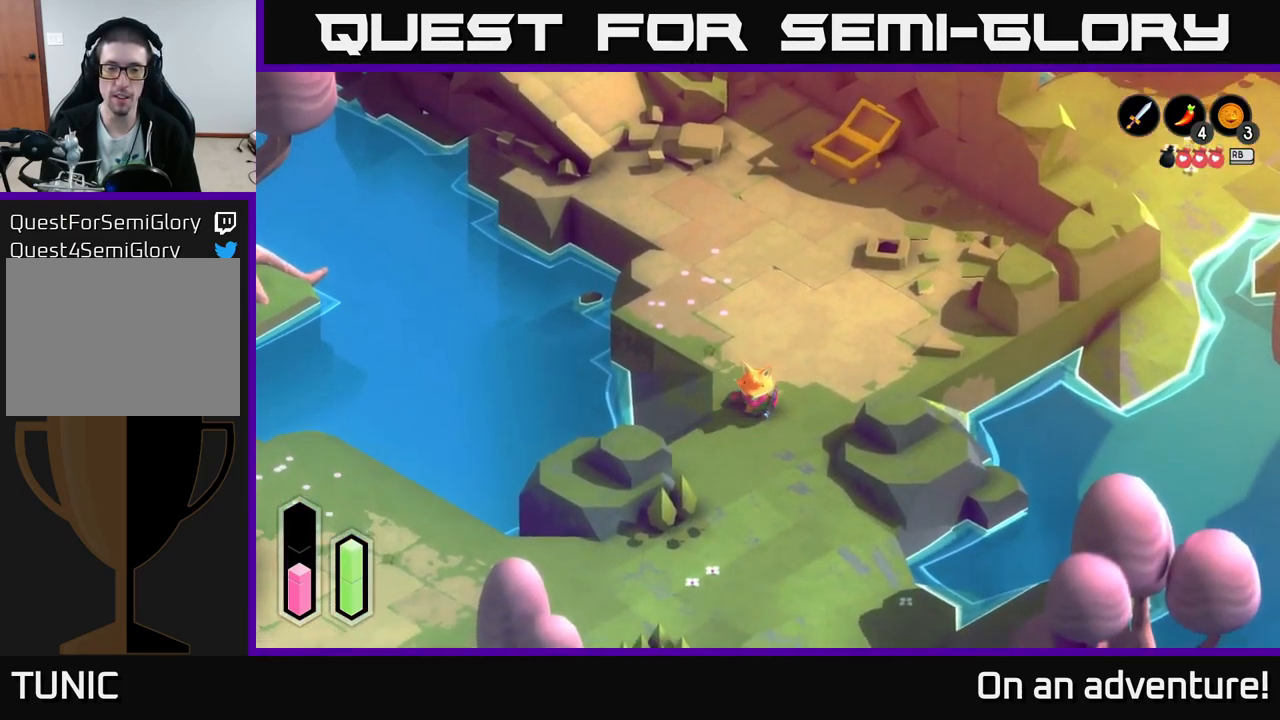
{"buttons": ["A"], "left_stick": "down", "right_stick": "center", "events": []}
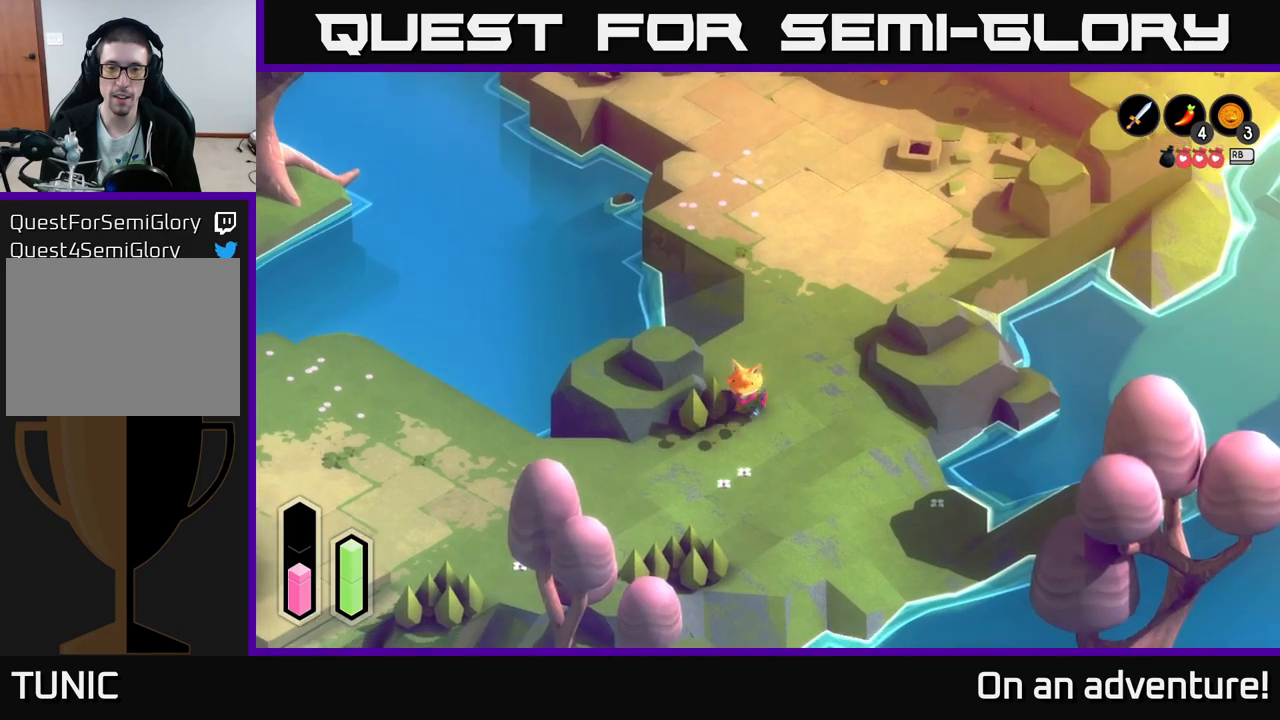
{"buttons": ["A"], "left_stick": "left", "right_stick": "center", "events": [[50, "left_stick", "down-left"], [433, "left_stick", "left"]]}
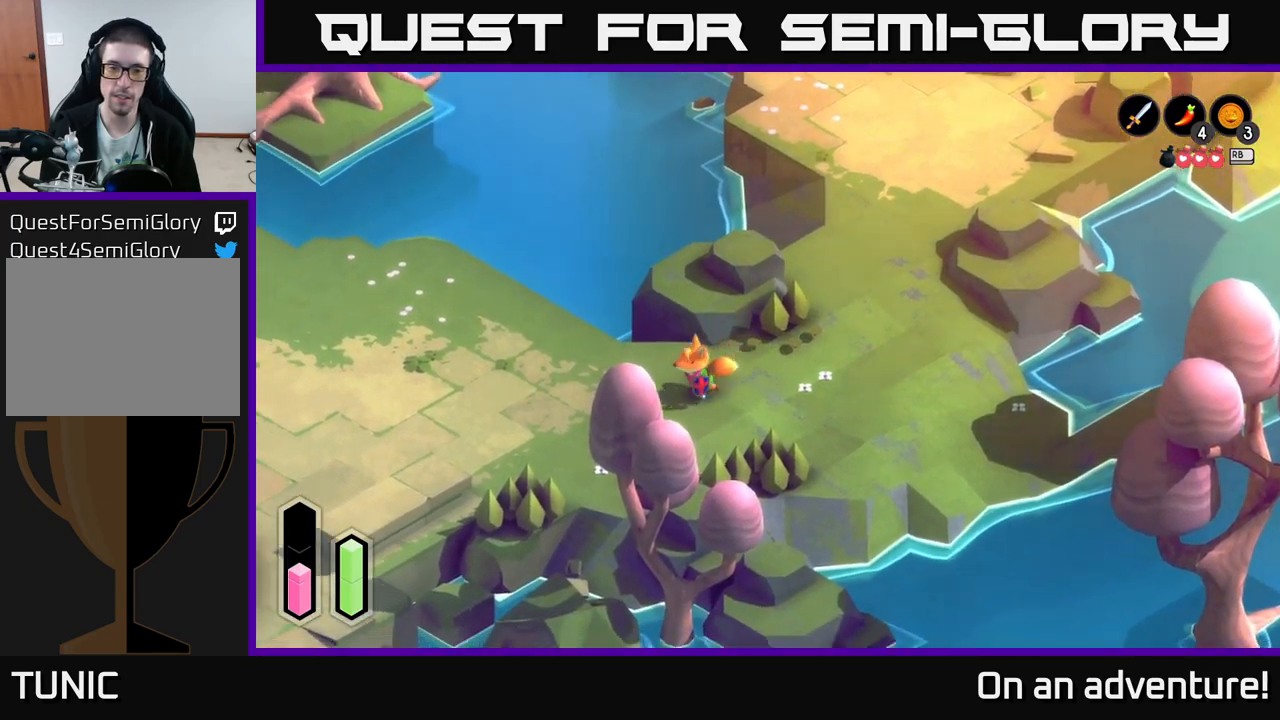
{"buttons": ["A"], "left_stick": "left", "right_stick": "center", "events": []}
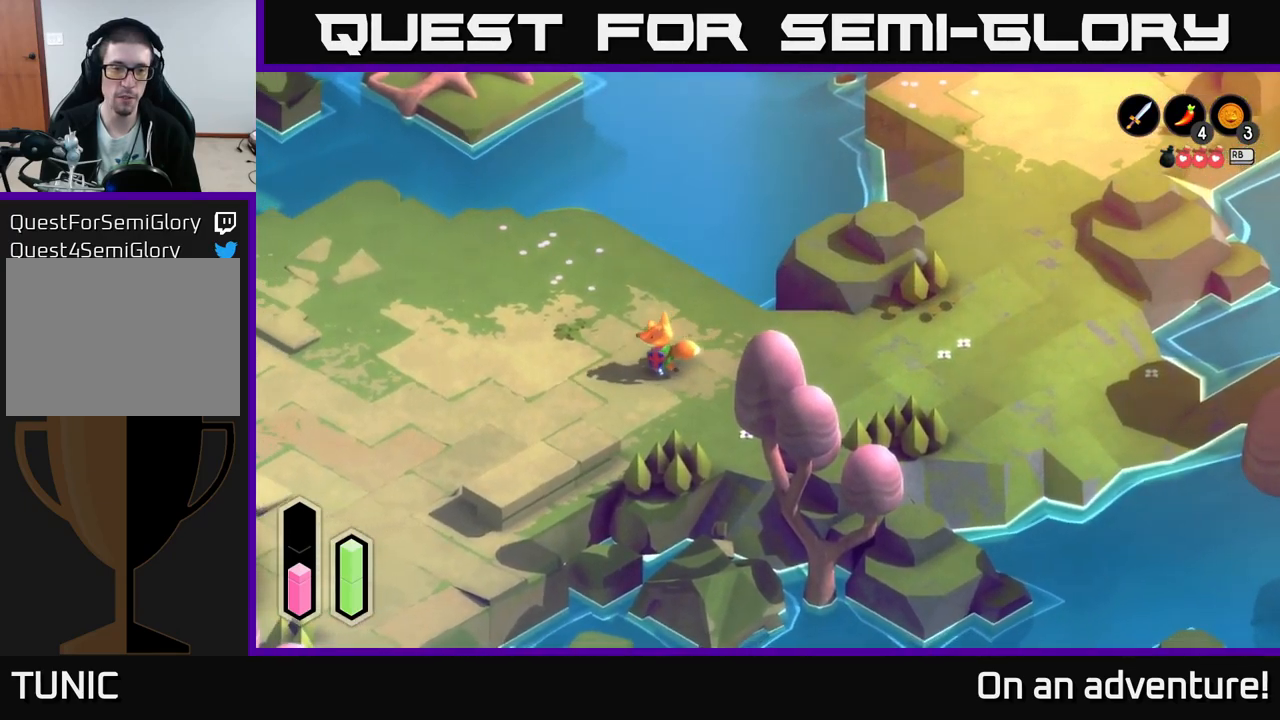
{"buttons": ["A"], "left_stick": "left", "right_stick": "center", "events": []}
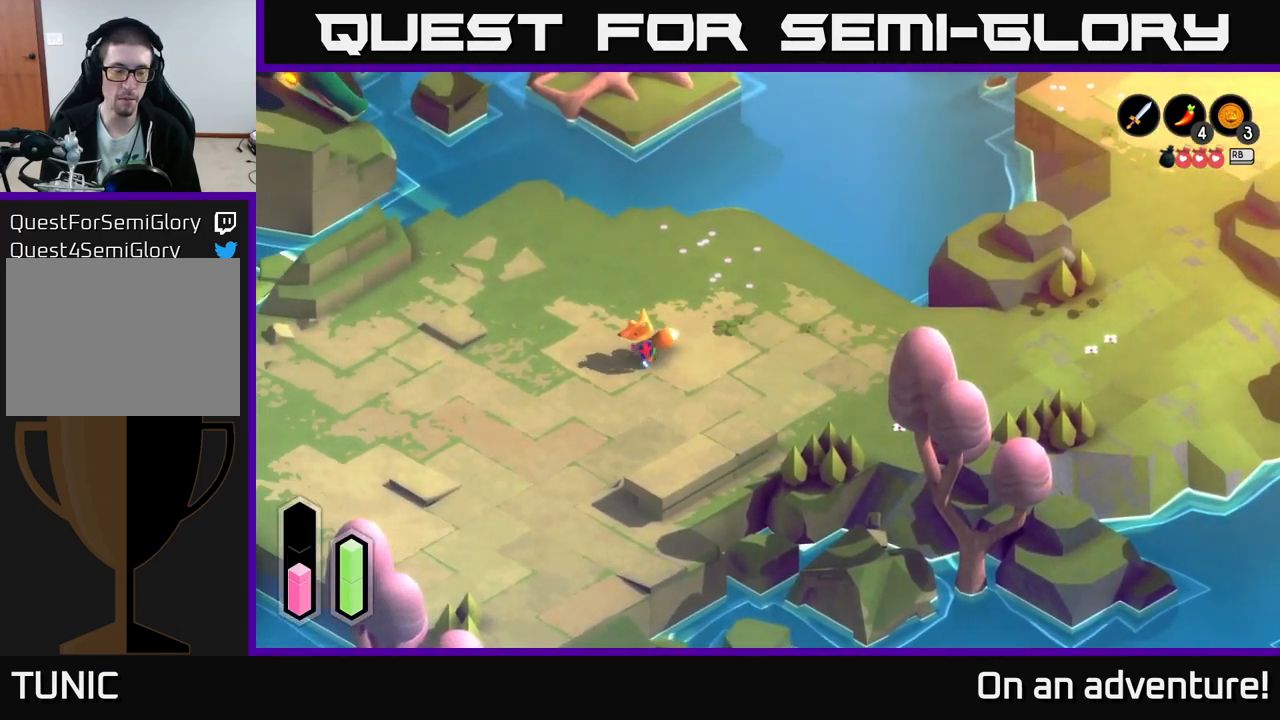
{"buttons": ["A"], "left_stick": "down-left", "right_stick": "center", "events": [[67, "left_stick", "down-left"]]}
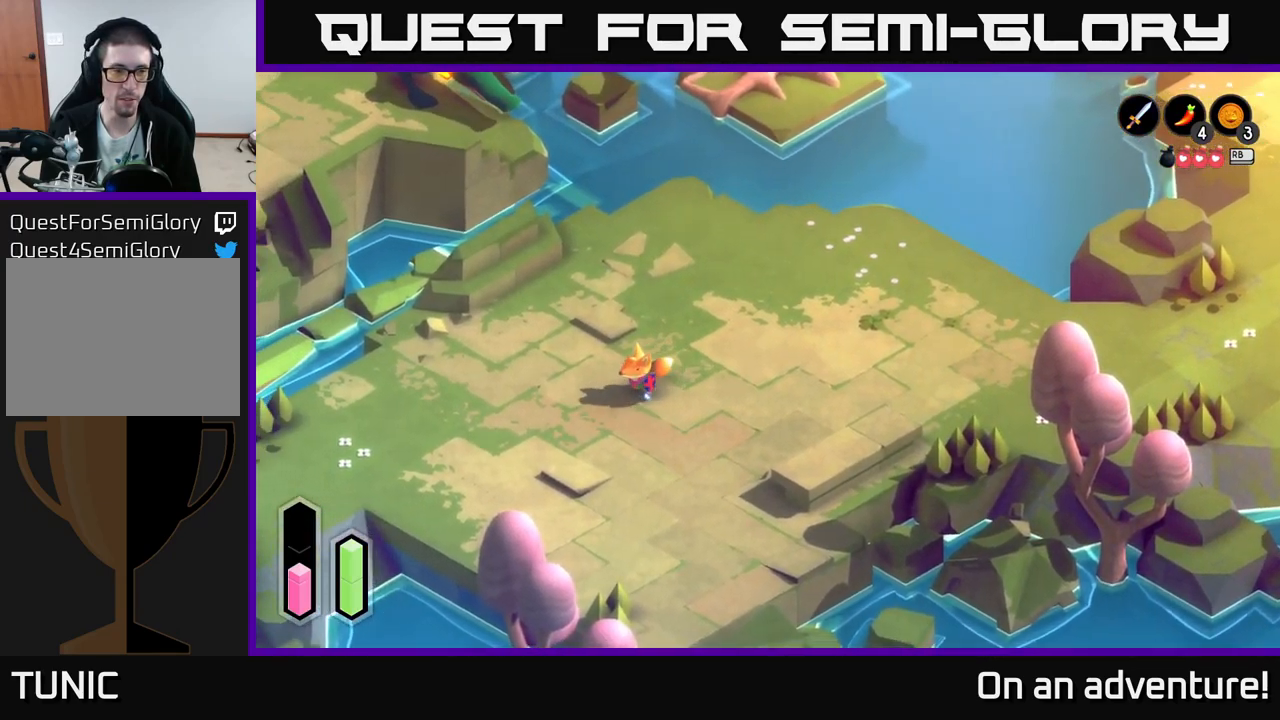
{"buttons": ["A"], "left_stick": "down-left", "right_stick": "center", "events": [[117, "left_stick", "left"], [417, "left_stick", "down-left"]]}
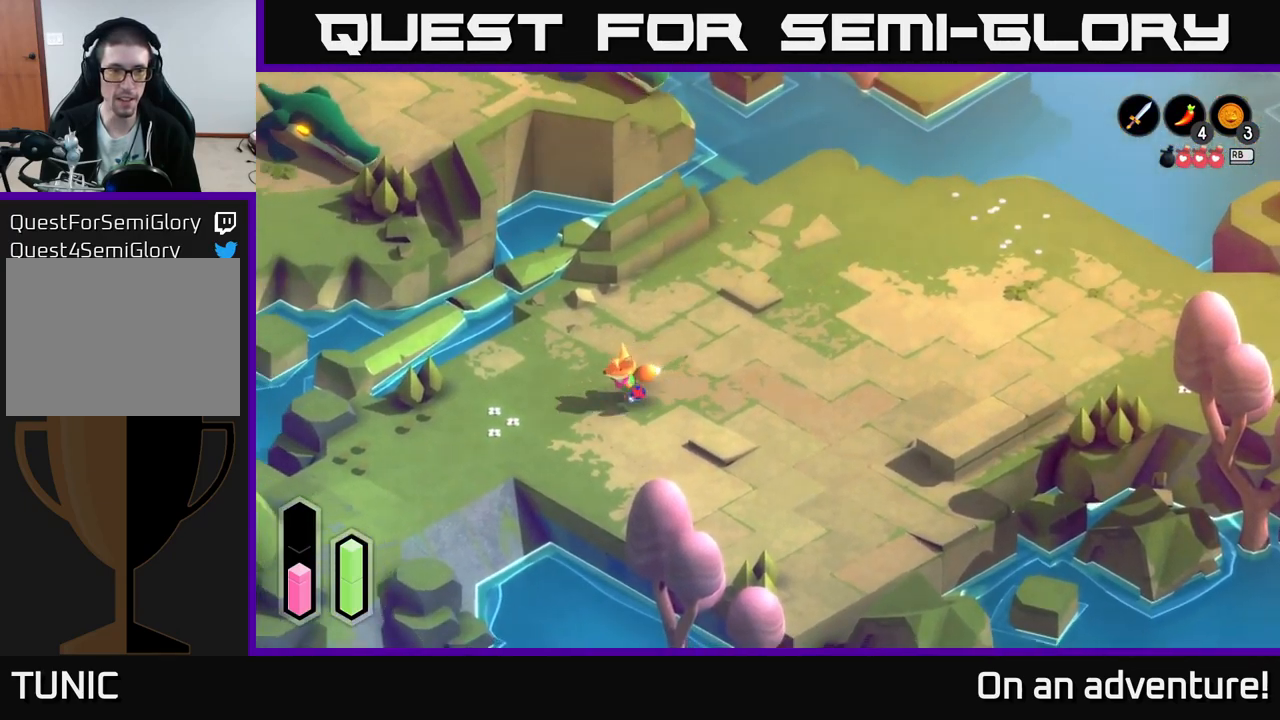
{"buttons": ["A"], "left_stick": "left", "right_stick": "center", "events": [[450, "left_stick", "left"]]}
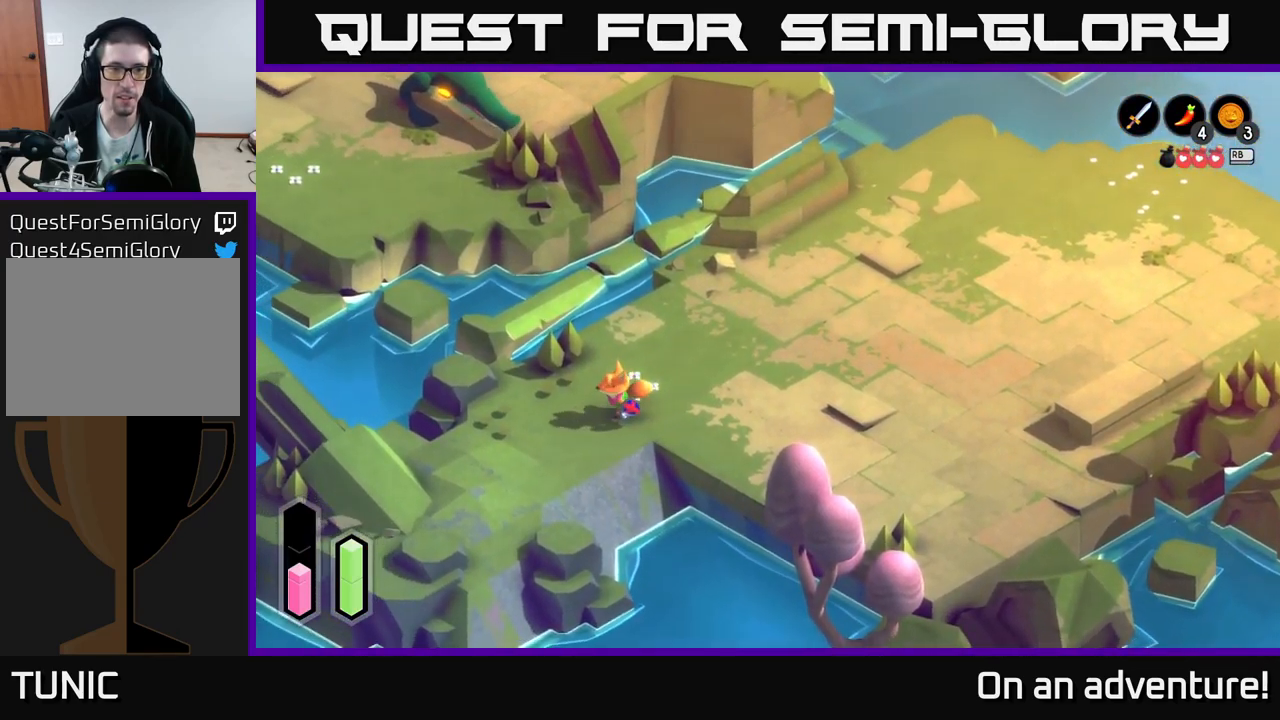
{"buttons": [], "left_stick": "center", "right_stick": "center", "events": [[167, "left_stick", "up-left"], [183, "A", "up"], [283, "left_stick", "center"]]}
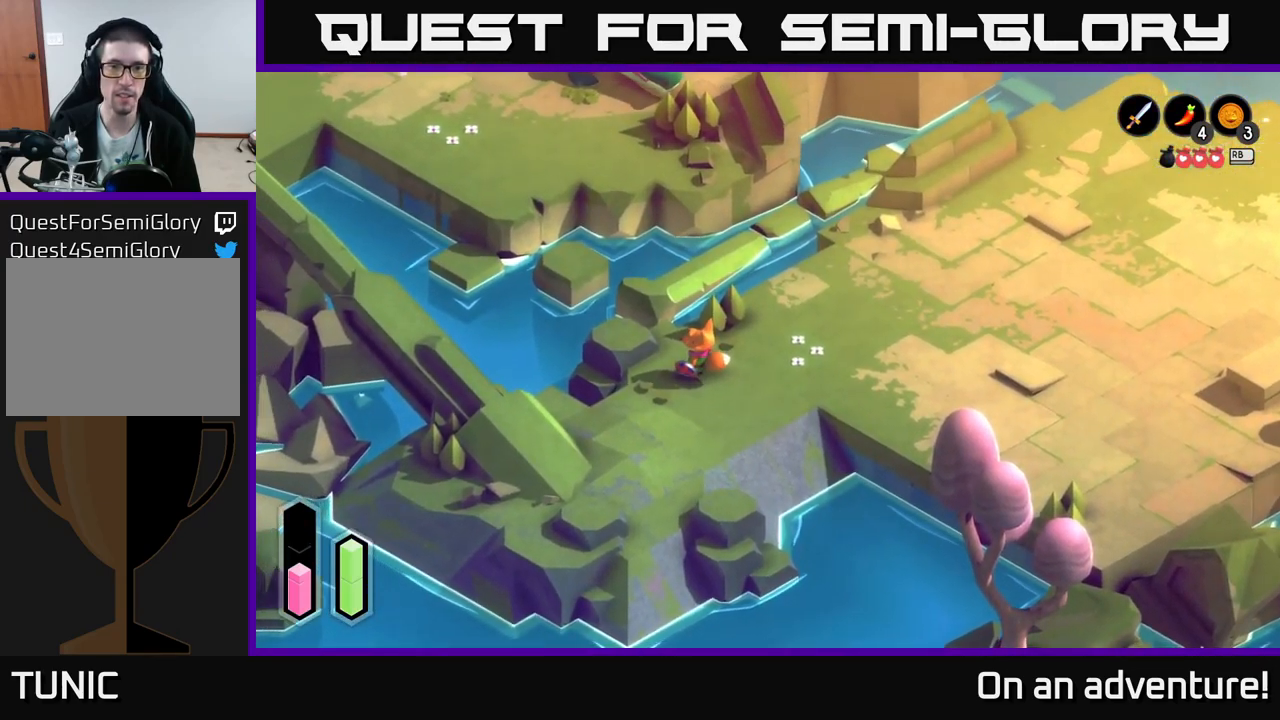
{"buttons": [], "left_stick": "up-right", "right_stick": "center", "events": [[33, "left_stick", "up"], [217, "left_stick", "up-right"]]}
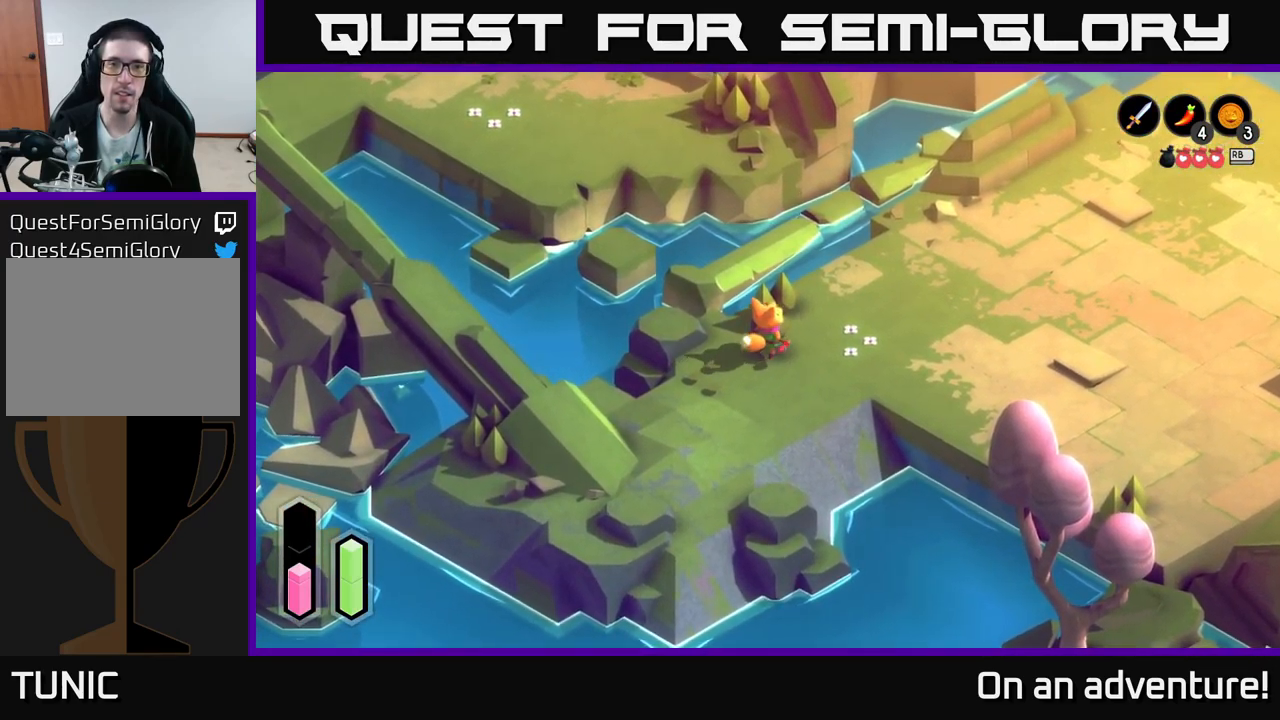
{"buttons": [], "left_stick": "up-right", "right_stick": "center", "events": []}
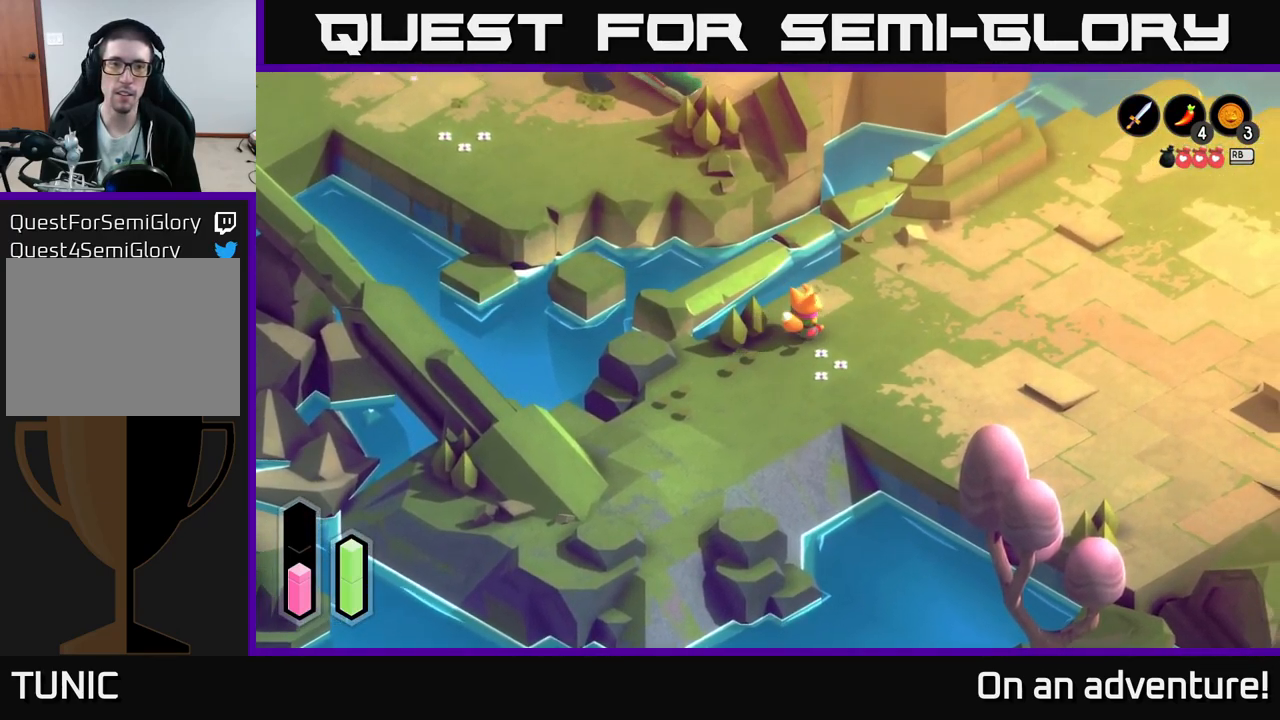
{"buttons": [], "left_stick": "up-right", "right_stick": "up", "events": [[83, "right_stick", "up"]]}